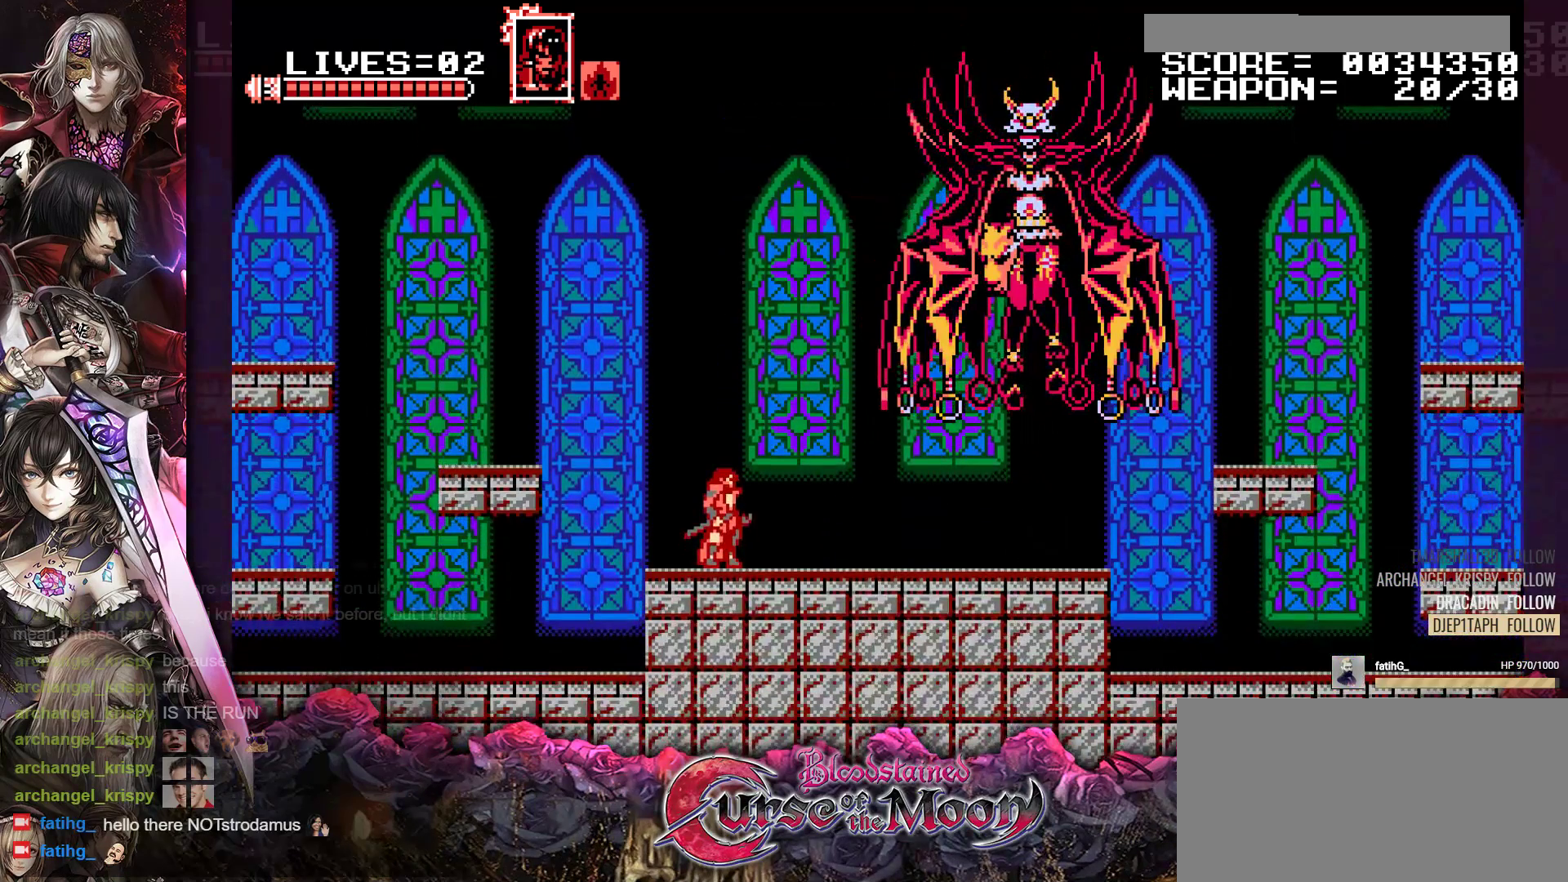
Gameplay with a controller (Nintendo layout); each line is a JSON object with the inputs held at the frame after it. "events" lists button and stick changes between this image and that frame as [ms after this image, input, new state], when the widget could be followed in between. Not read: L3 R3.
{"buttons": ["R1", "DPAD_RIGHT"], "events": [[300, "DPAD_RIGHT", "down"], [400, "R1", "down"]]}
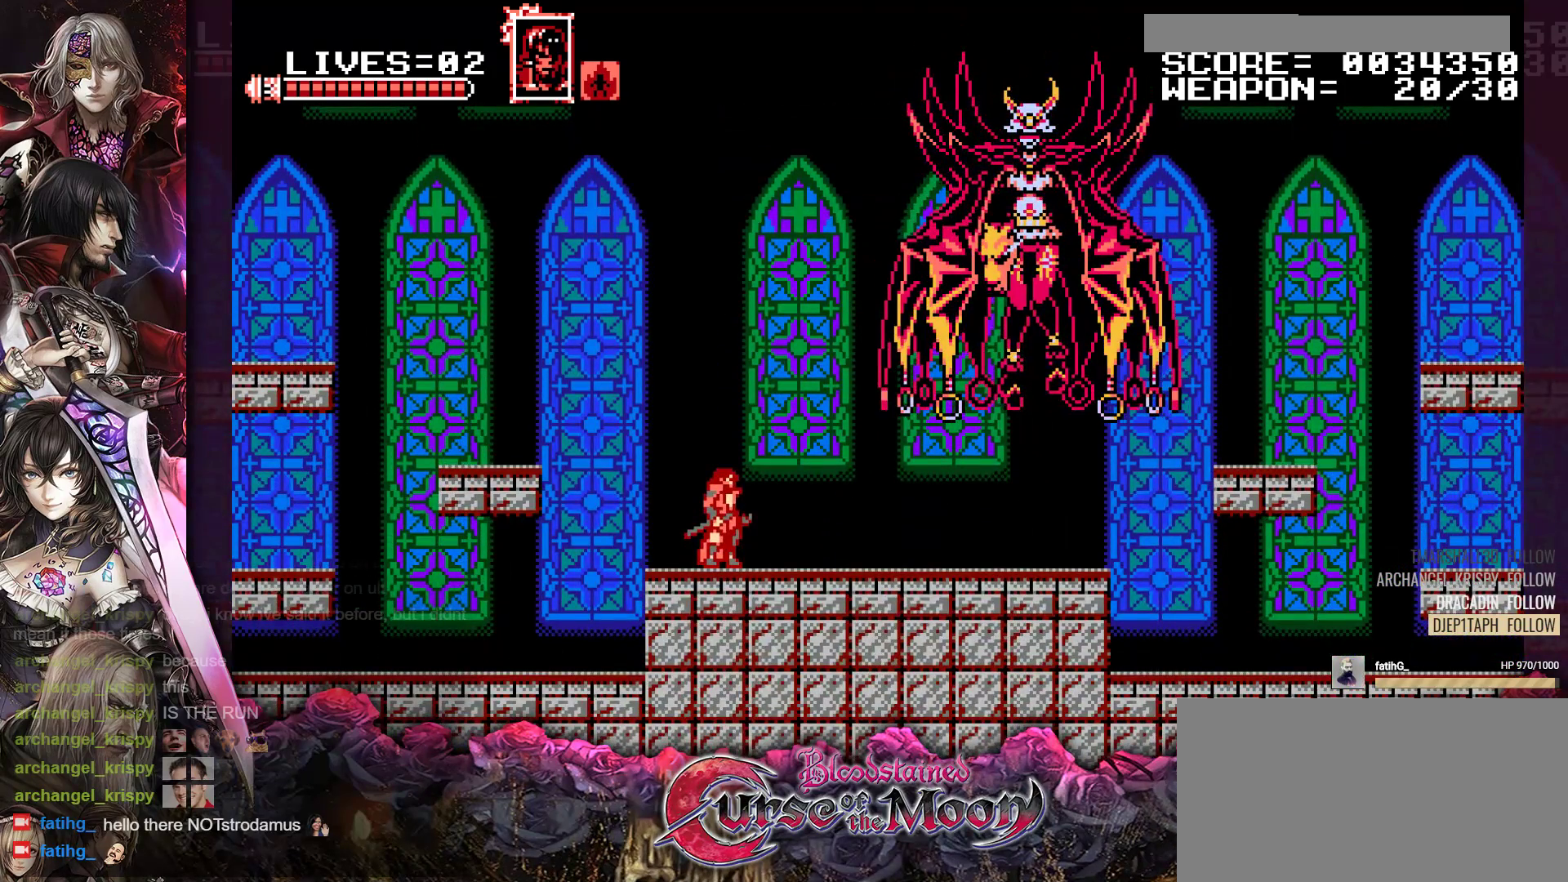
{"buttons": ["DPAD_RIGHT"], "events": [[17, "R1", "up"], [150, "R1", "down"], [250, "R1", "up"], [367, "R1", "down"], [467, "R1", "up"]]}
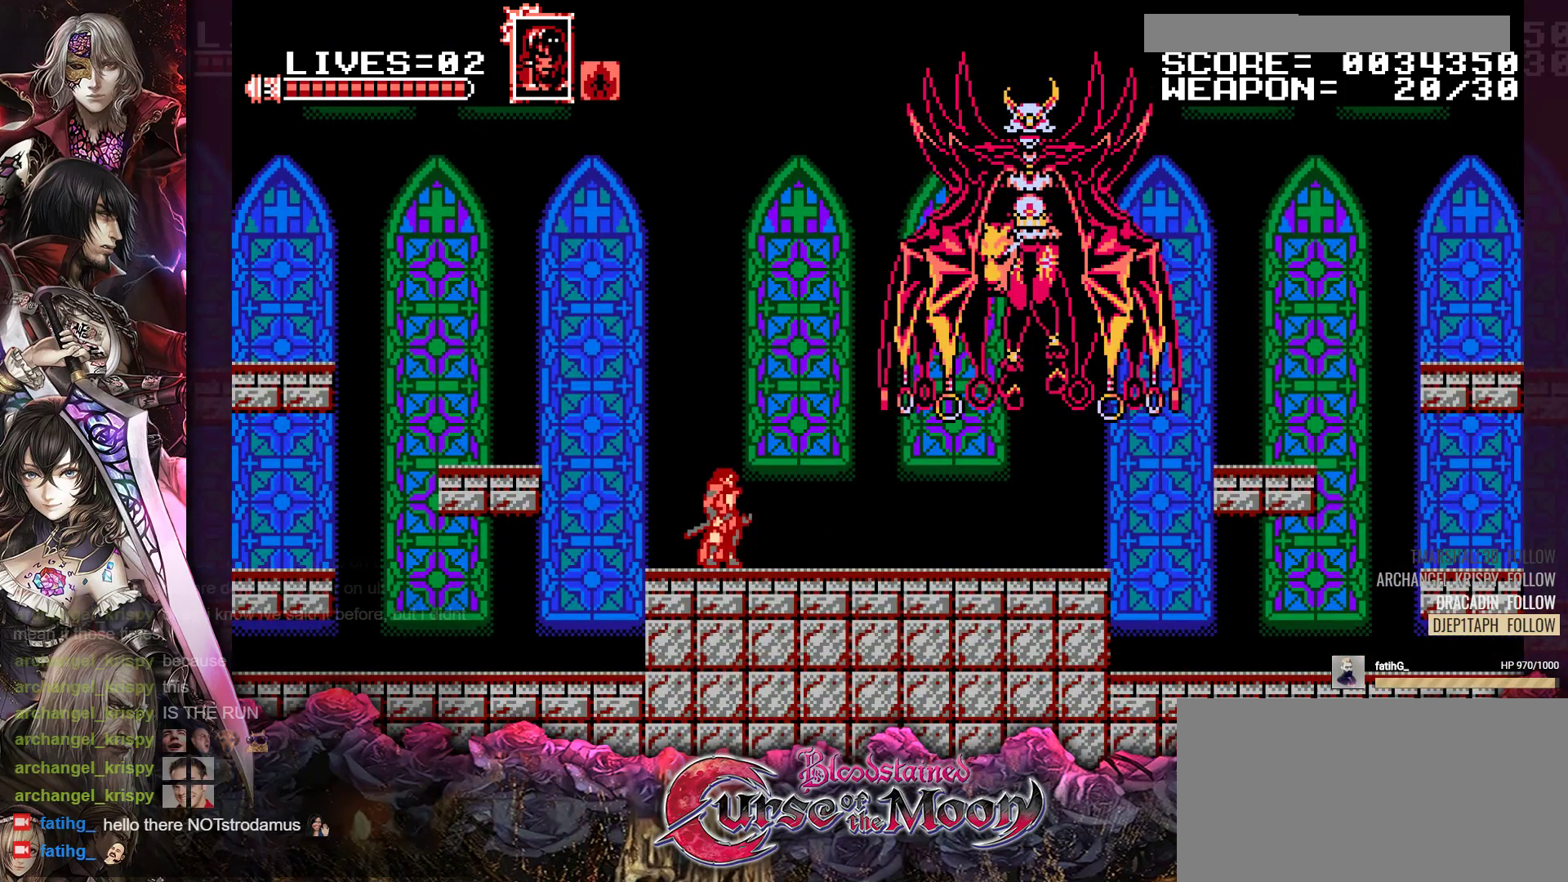
{"buttons": ["DPAD_RIGHT"], "events": [[83, "R1", "down"], [183, "R1", "up"], [317, "R1", "down"], [383, "R1", "up"]]}
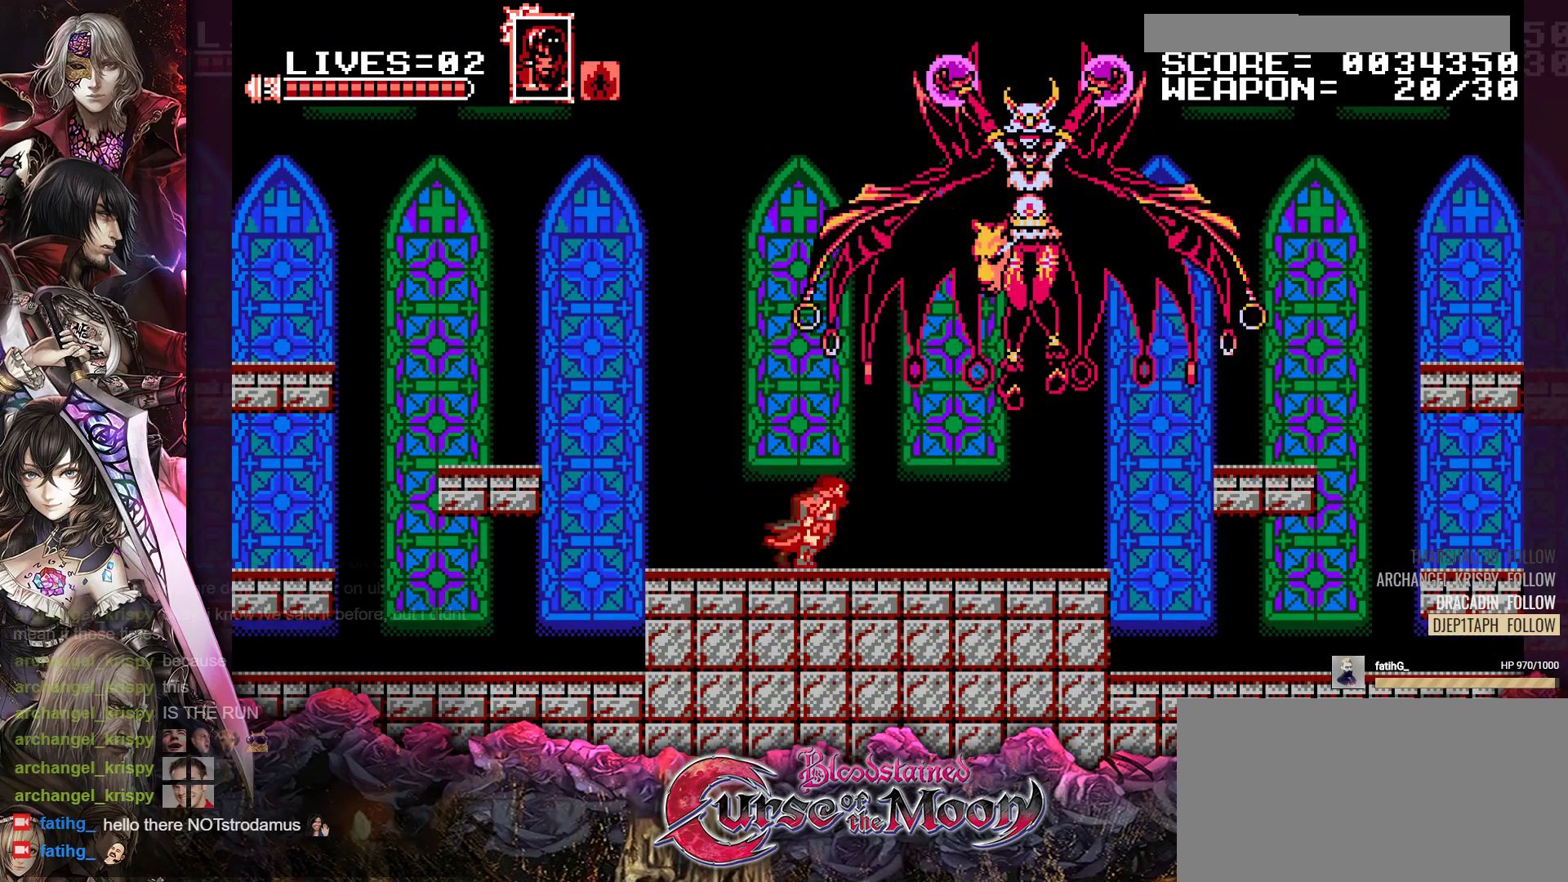
{"buttons": ["B"], "events": [[117, "DPAD_RIGHT", "up"], [133, "A", "down"], [250, "A", "up"], [500, "B", "down"]]}
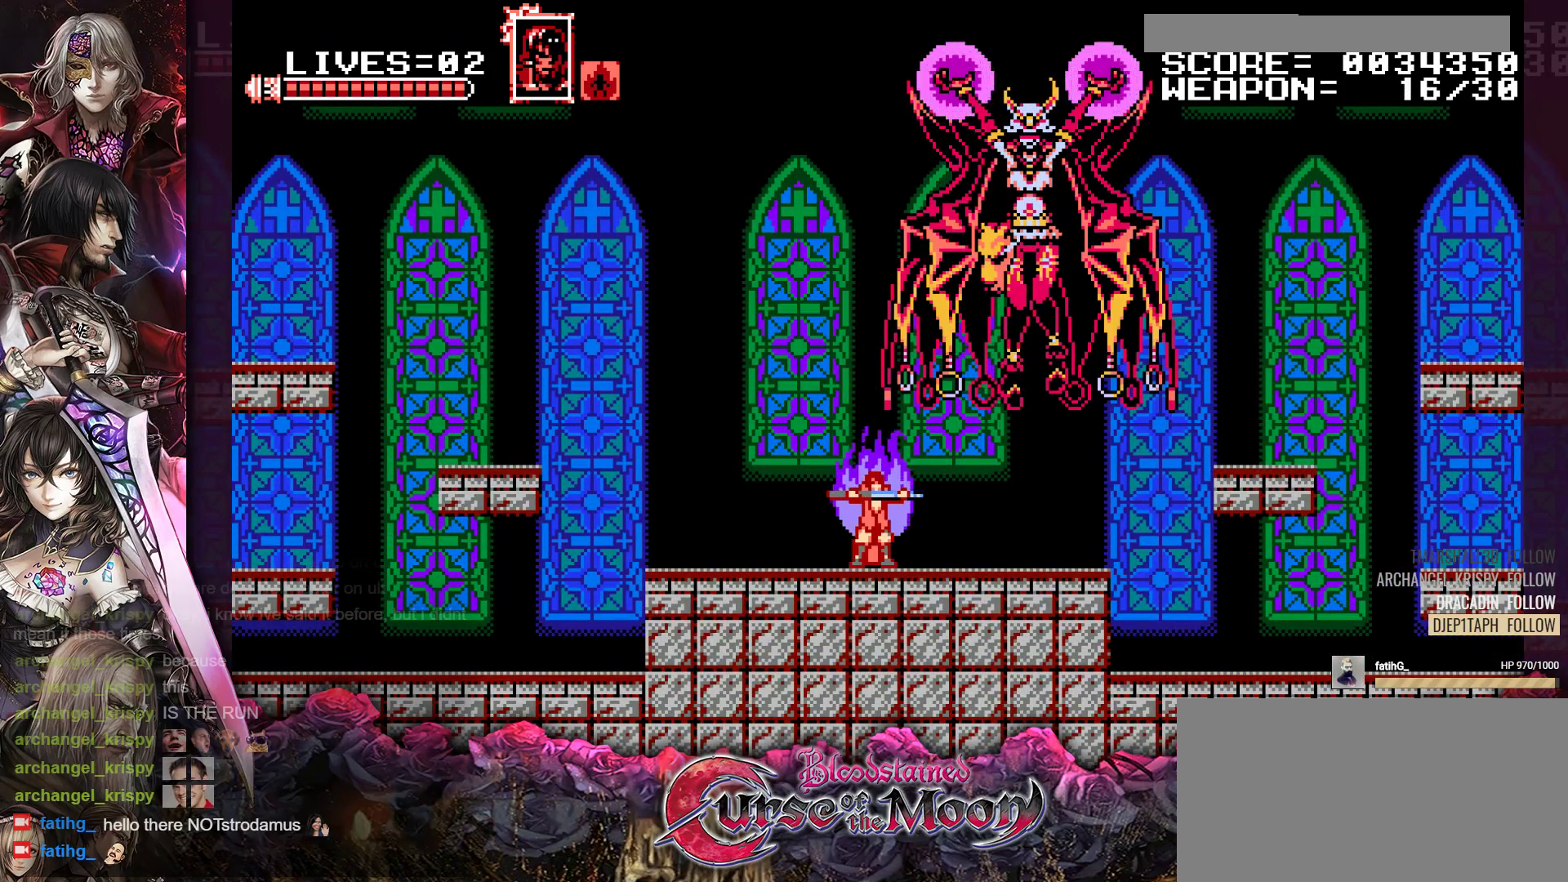
{"buttons": ["B", "Y"], "events": [[33, "Y", "down"], [200, "Y", "up"], [217, "B", "up"], [350, "B", "down"], [367, "Y", "down"]]}
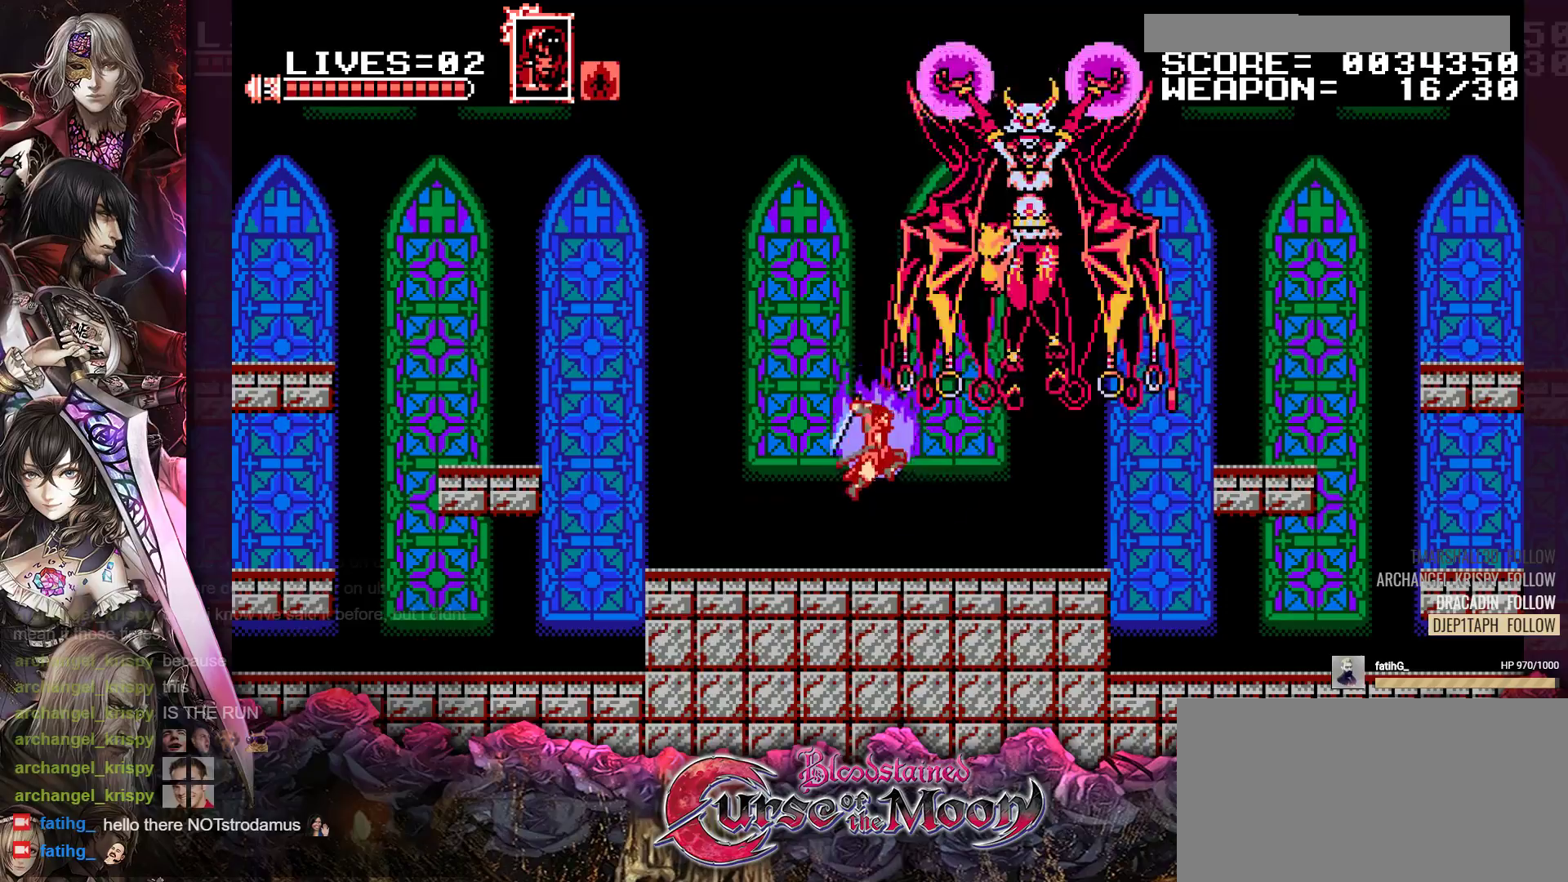
{"buttons": [], "events": [[17, "B", "up"], [17, "Y", "up"]]}
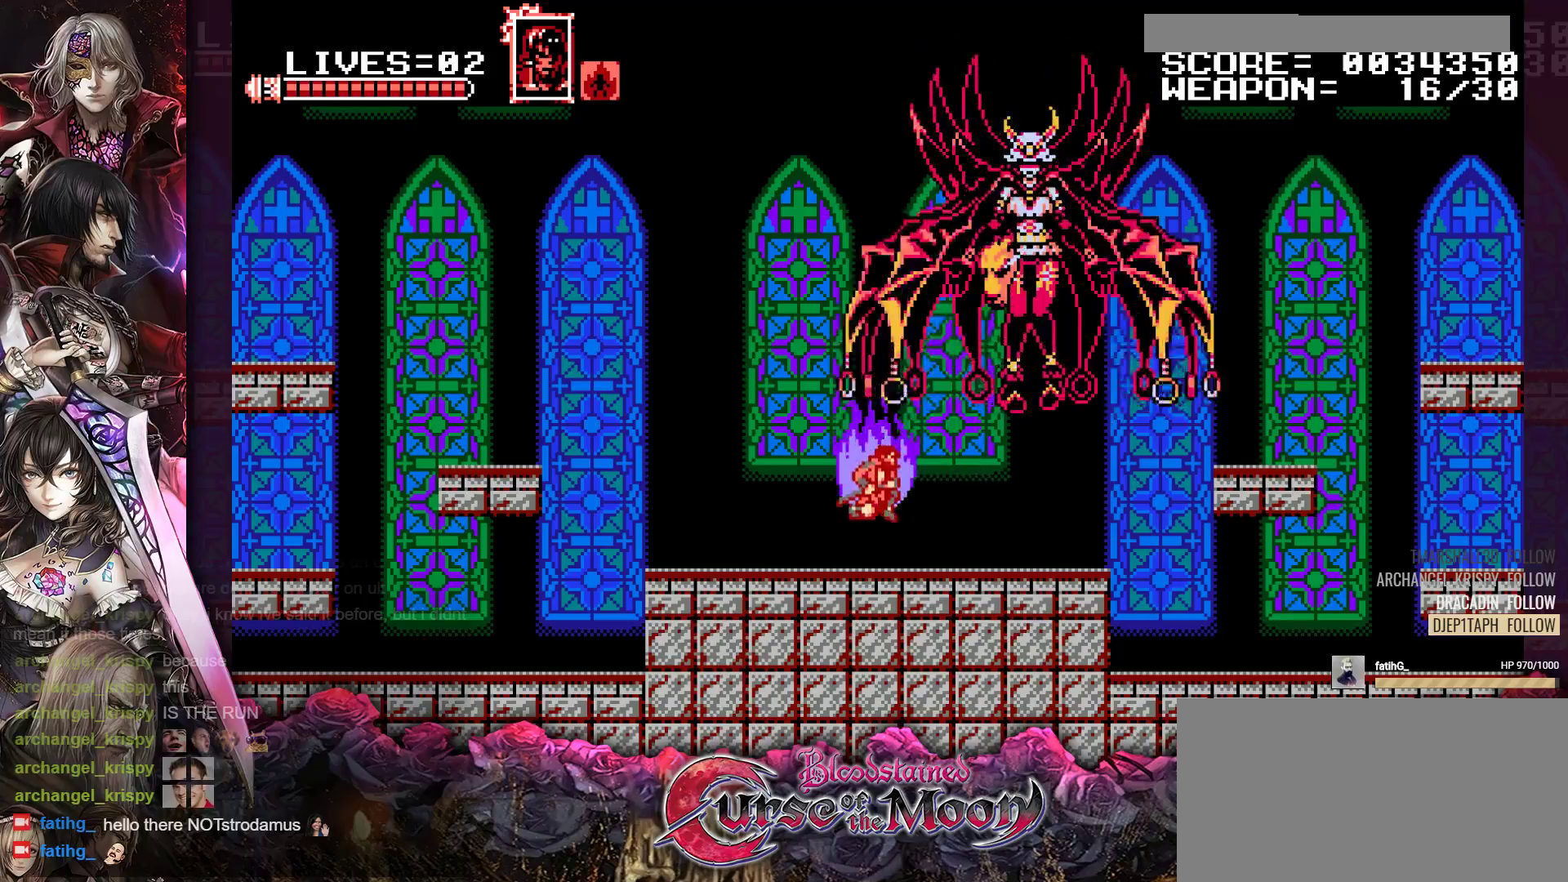
{"buttons": ["DPAD_LEFT"], "events": [[17, "B", "down"], [17, "Y", "down"], [167, "B", "up"], [167, "Y", "up"], [433, "DPAD_LEFT", "down"]]}
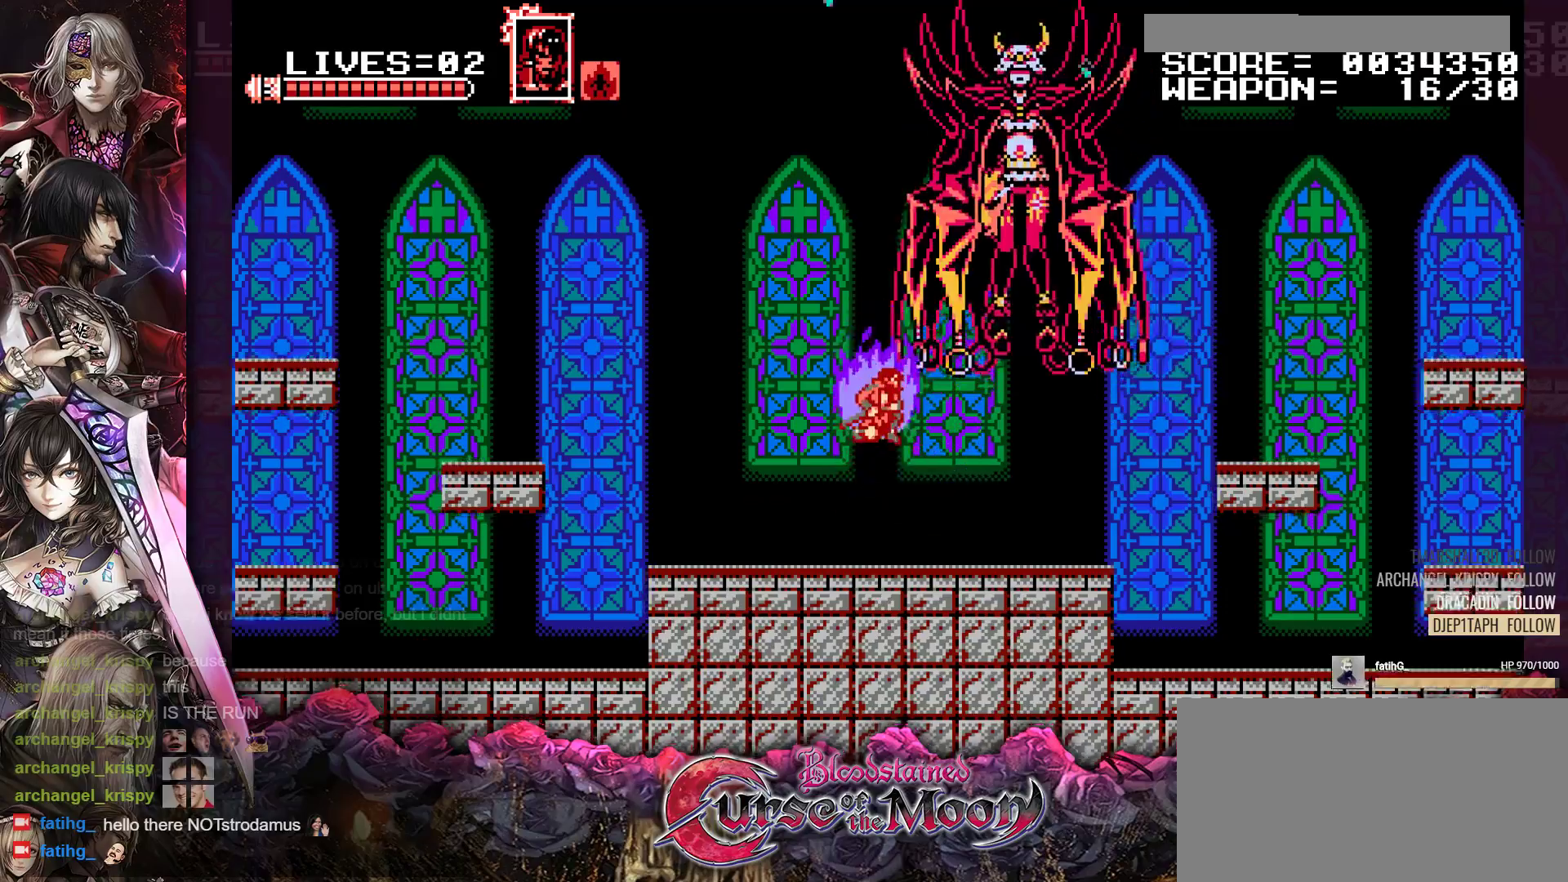
{"buttons": ["DPAD_LEFT"], "events": [[217, "R1", "down"], [383, "R1", "up"]]}
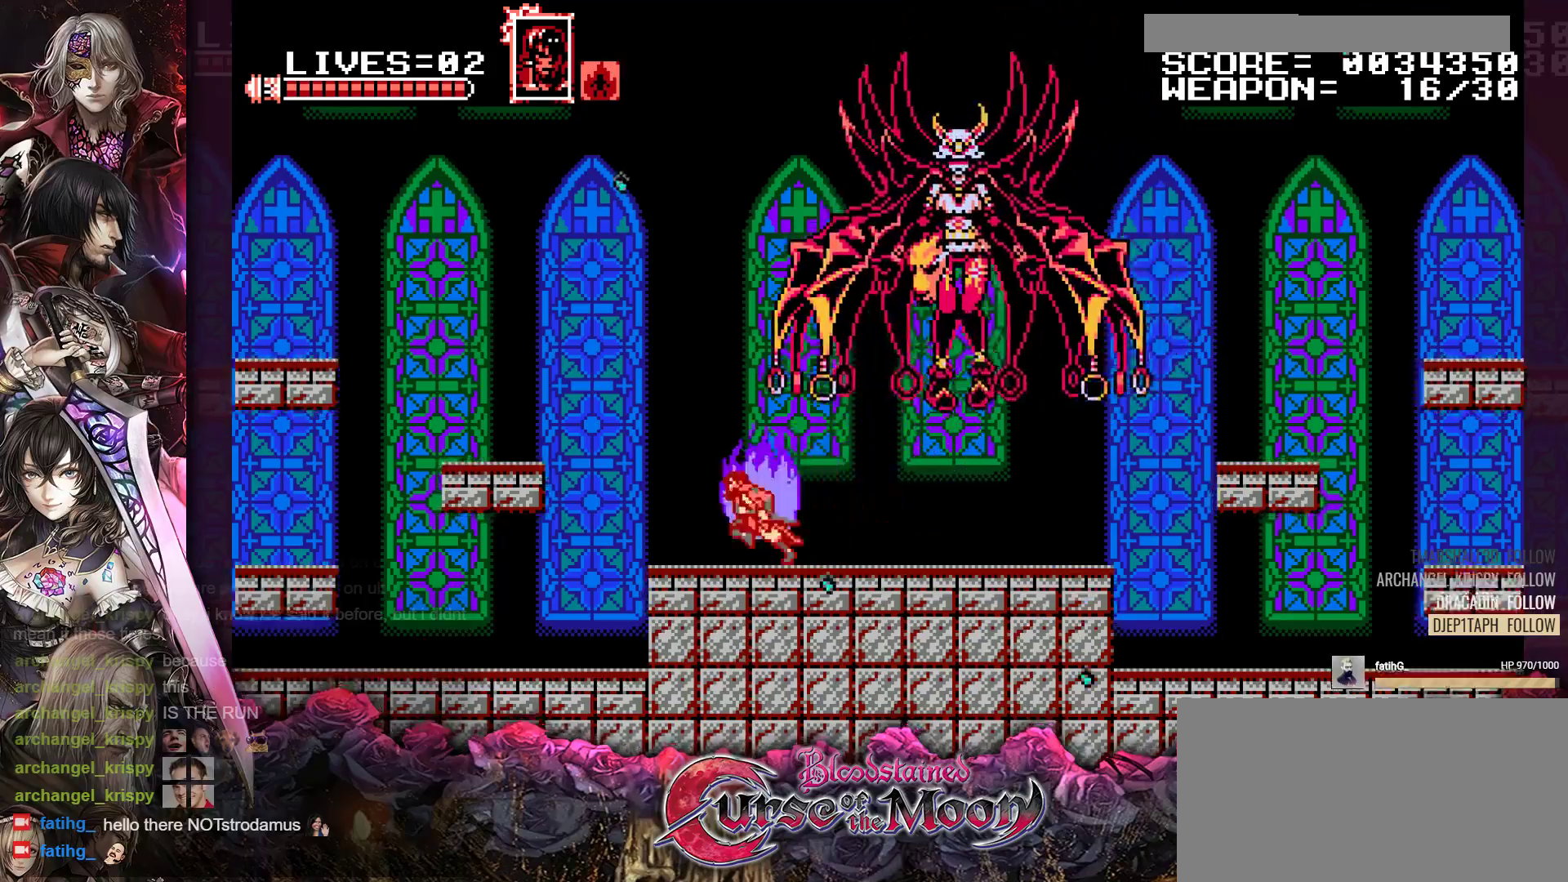
{"buttons": [], "events": [[133, "DPAD_LEFT", "up"], [217, "DPAD_RIGHT", "down"], [300, "B", "down"], [300, "DPAD_RIGHT", "up"], [300, "Y", "down"], [417, "B", "up"], [417, "Y", "up"]]}
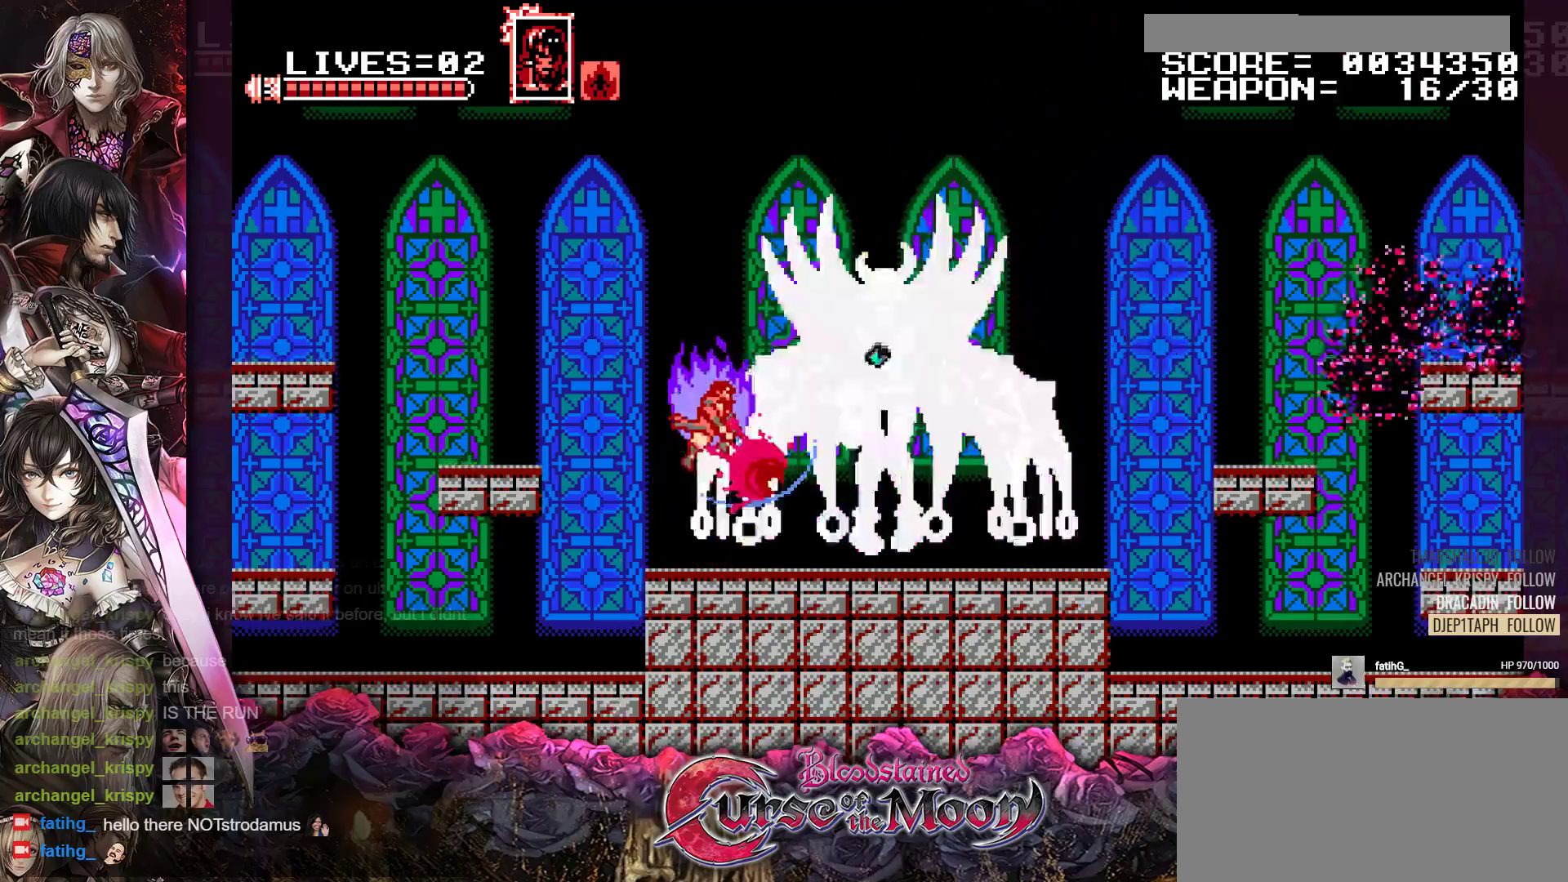
{"buttons": [], "events": []}
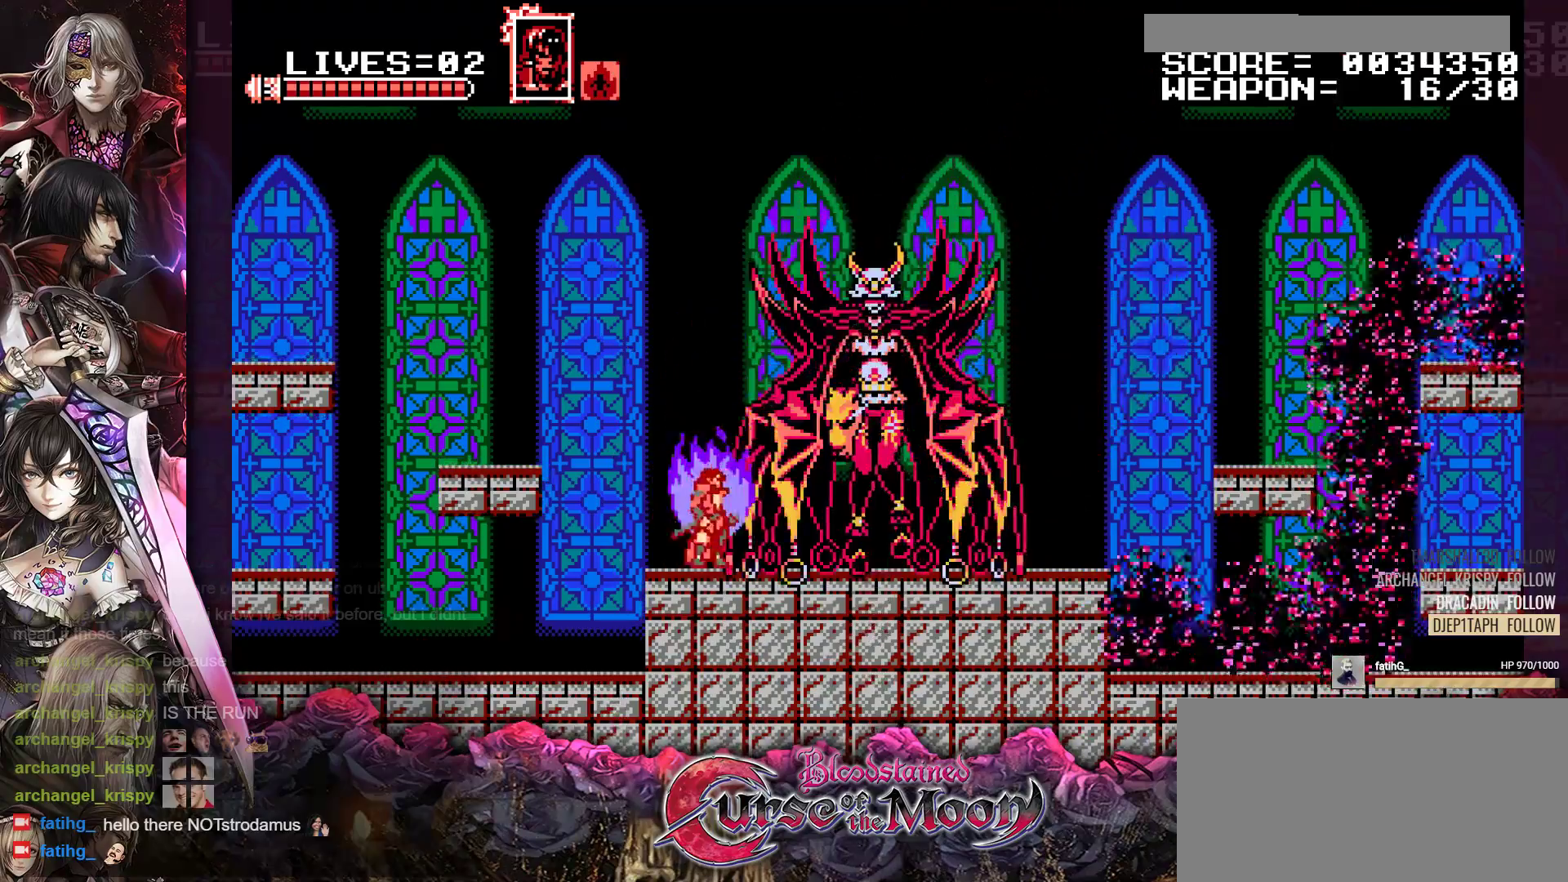
{"buttons": ["B", "Y"], "events": [[17, "B", "down"], [17, "Y", "down"], [200, "B", "up"], [200, "Y", "up"], [417, "B", "down"], [417, "Y", "down"]]}
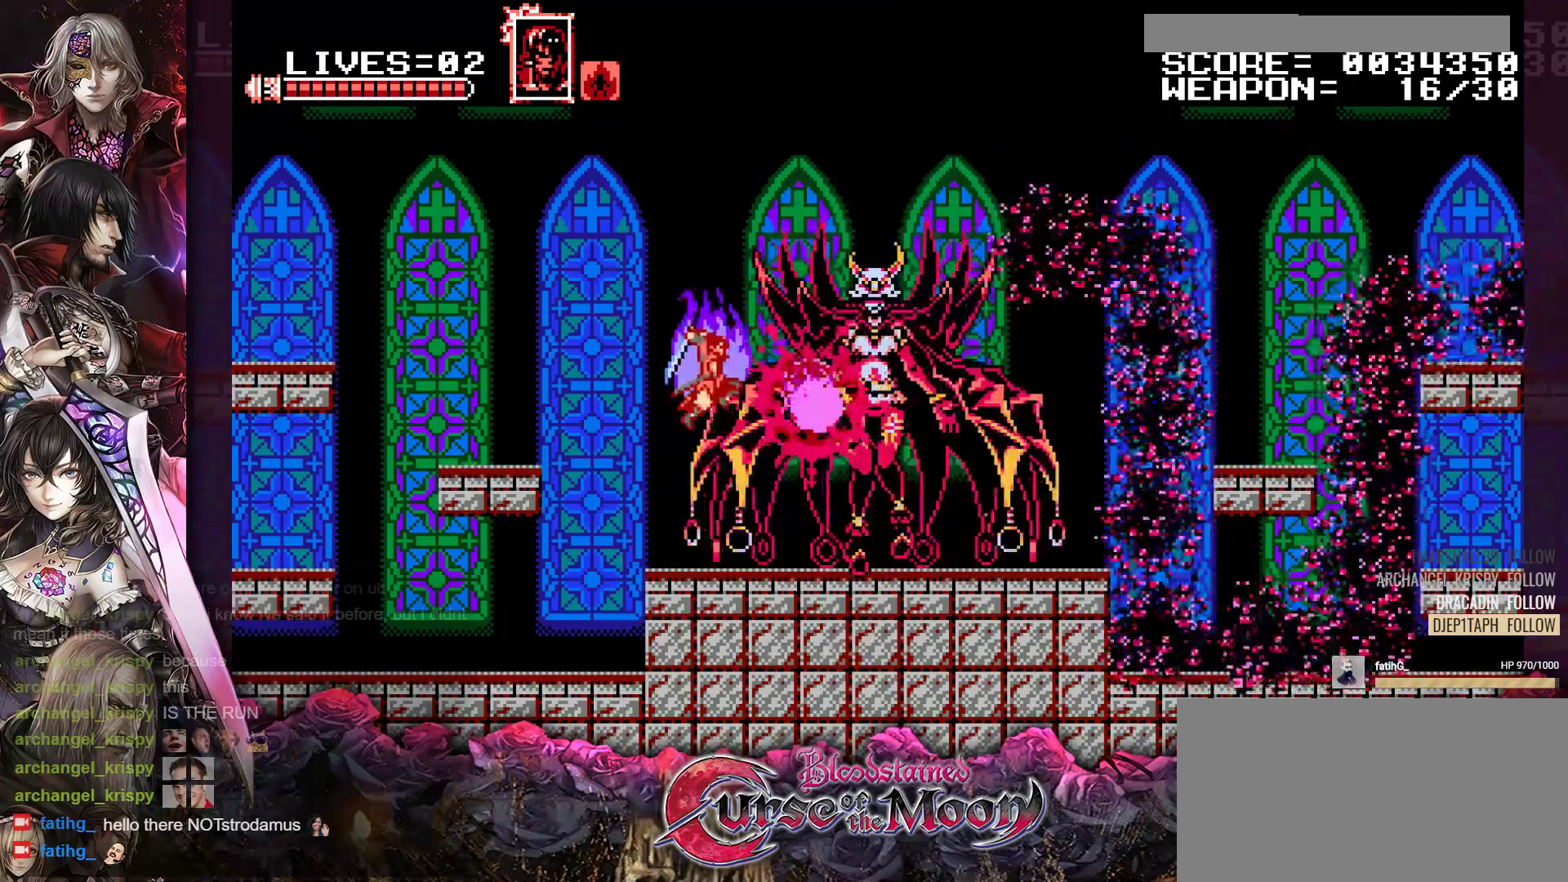
{"buttons": ["B", "Y"], "events": [[117, "B", "up"], [117, "Y", "up"], [350, "Y", "down"], [367, "B", "down"]]}
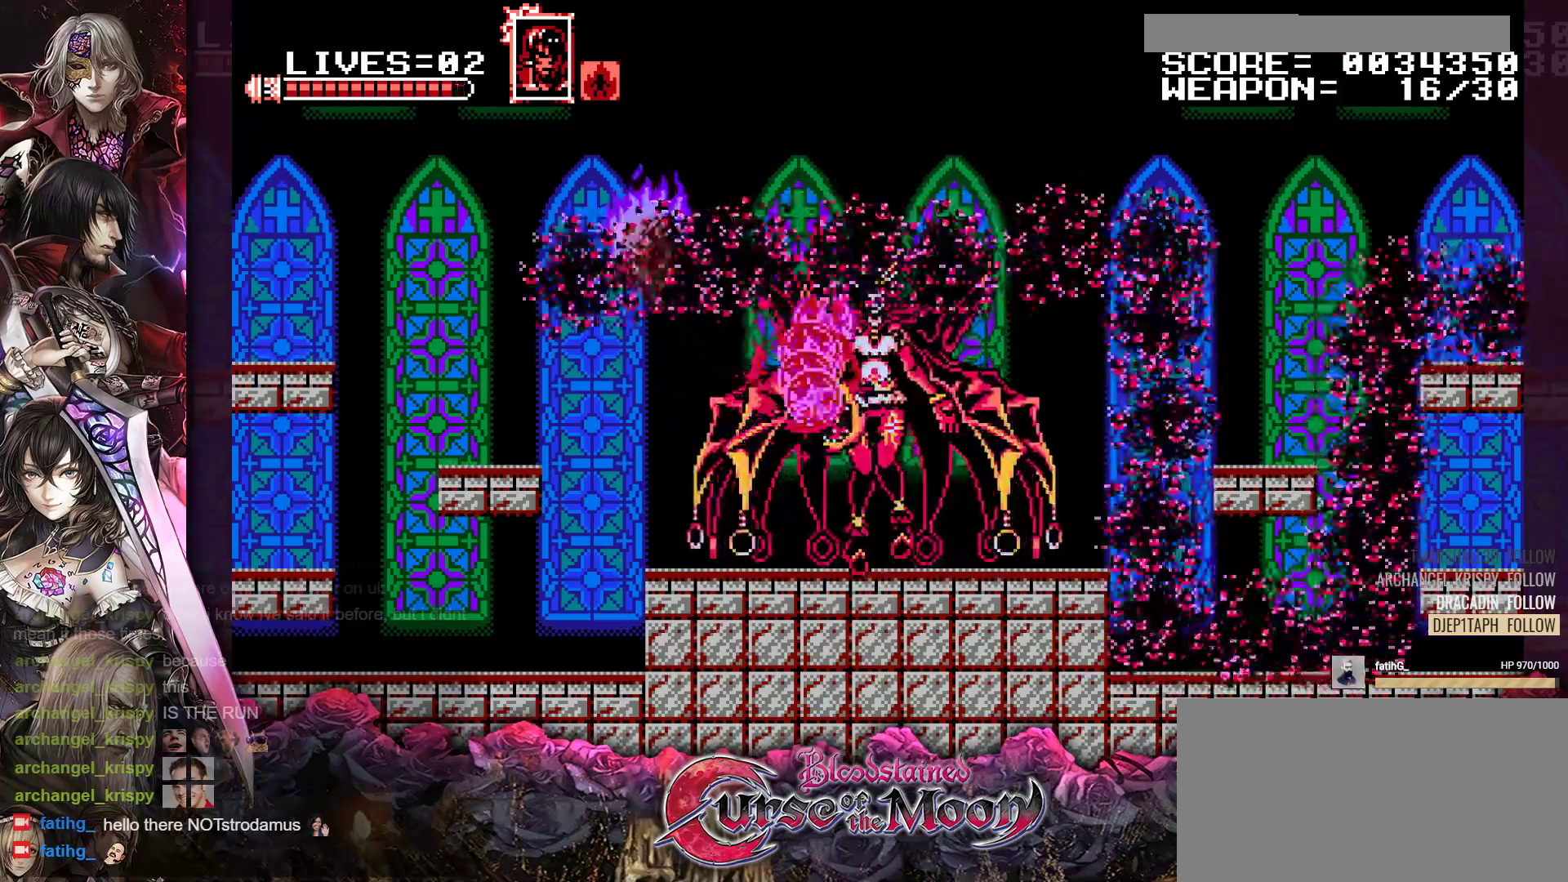
{"buttons": ["DPAD_RIGHT"], "events": [[17, "B", "up"], [33, "Y", "up"], [233, "DPAD_RIGHT", "down"]]}
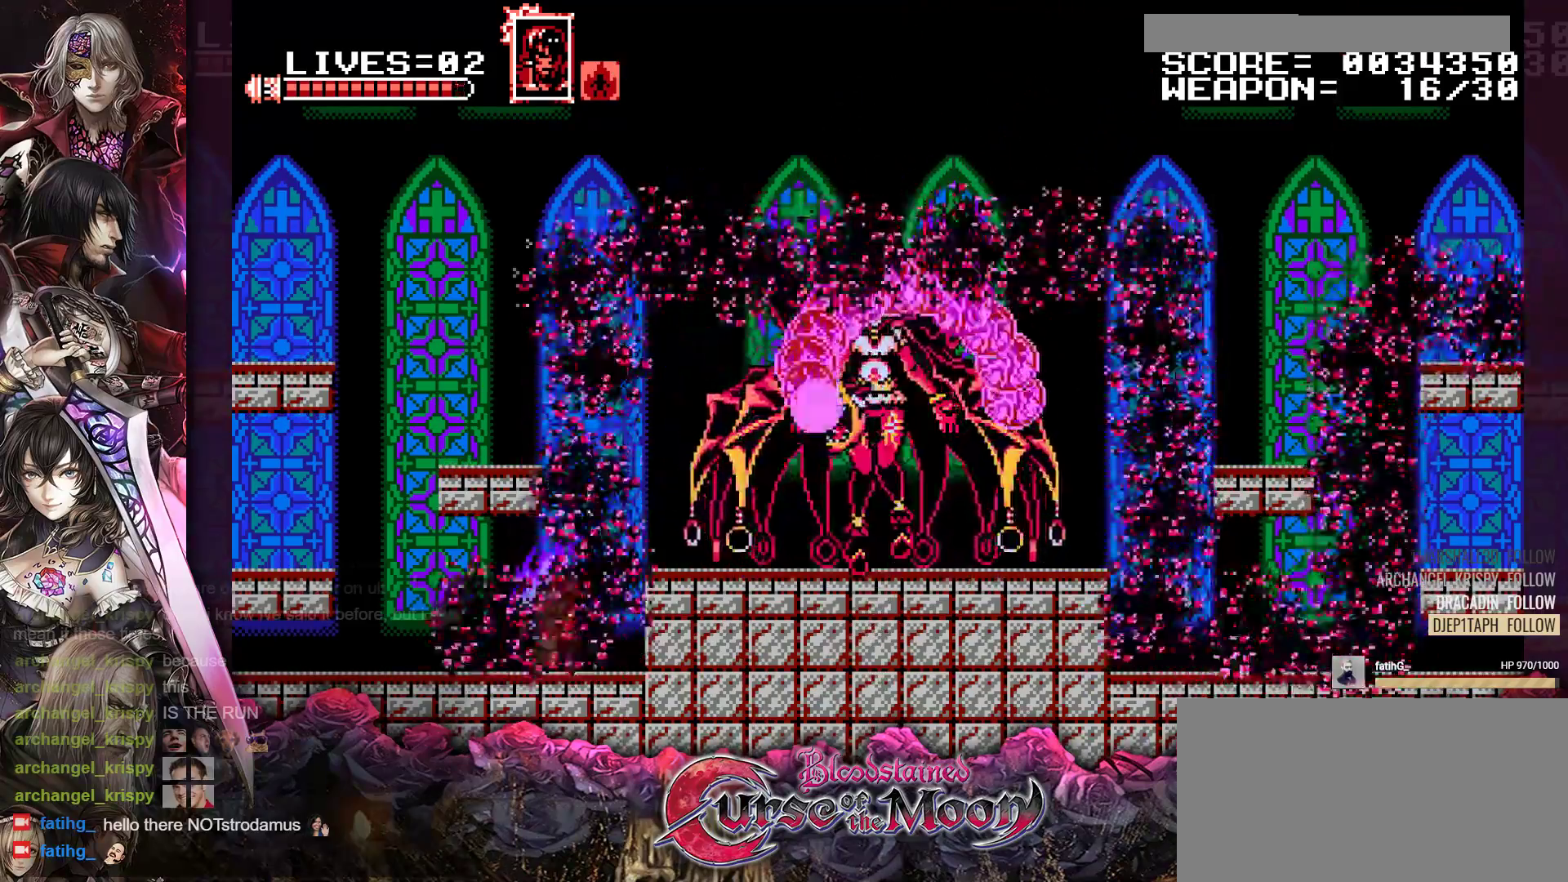
{"buttons": ["DPAD_RIGHT"], "events": [[117, "B", "down"], [450, "B", "up"]]}
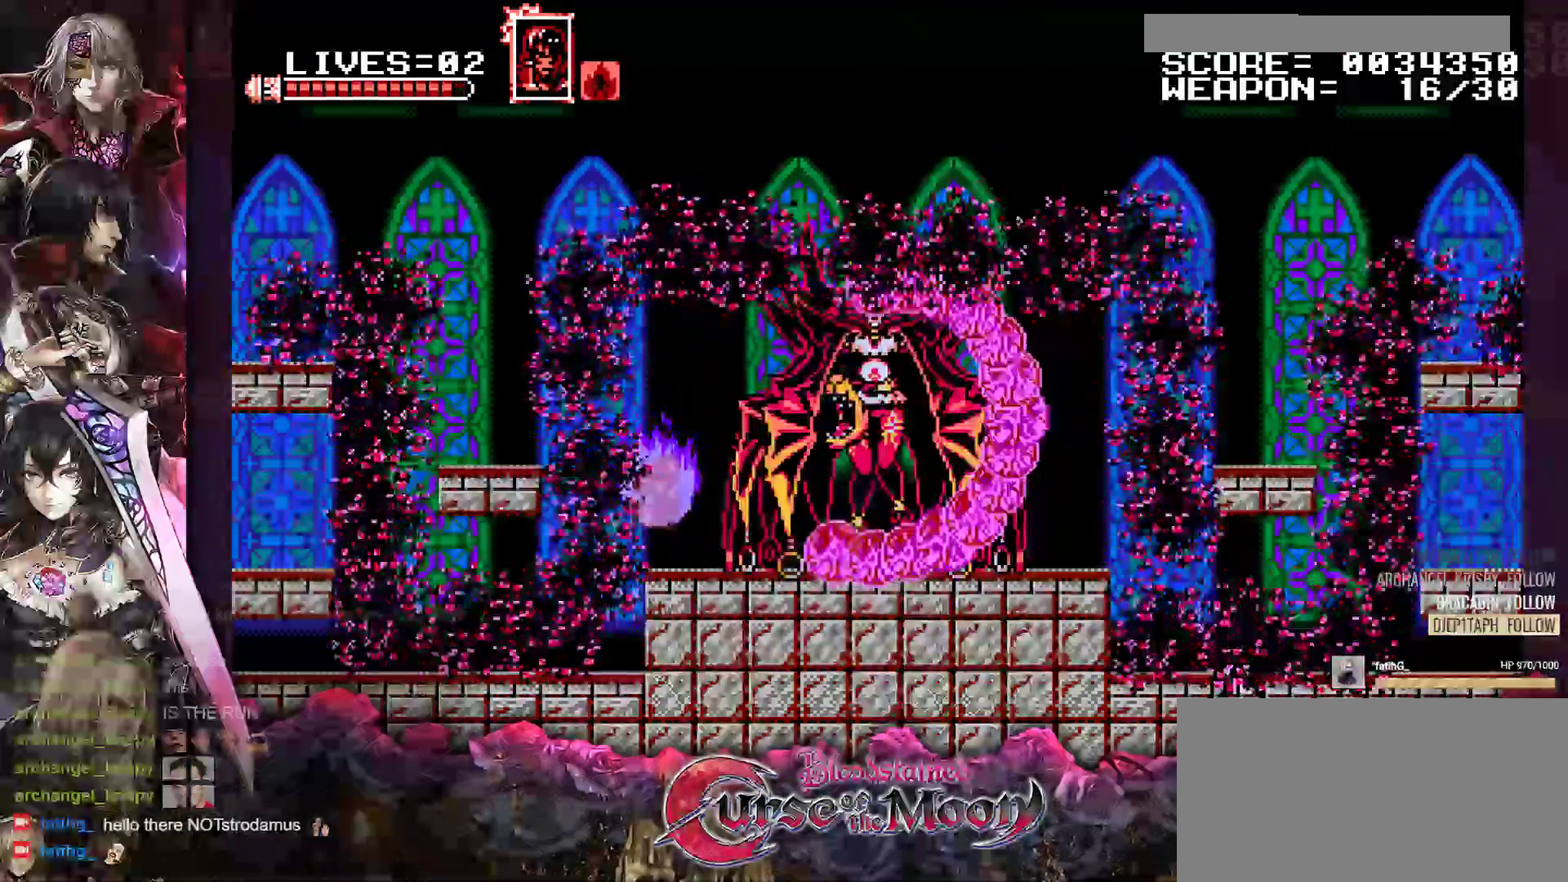
{"buttons": ["B", "Y"], "events": [[33, "DPAD_RIGHT", "up"], [50, "B", "down"], [50, "Y", "down"], [167, "B", "up"], [183, "Y", "up"], [400, "B", "down"], [400, "Y", "down"]]}
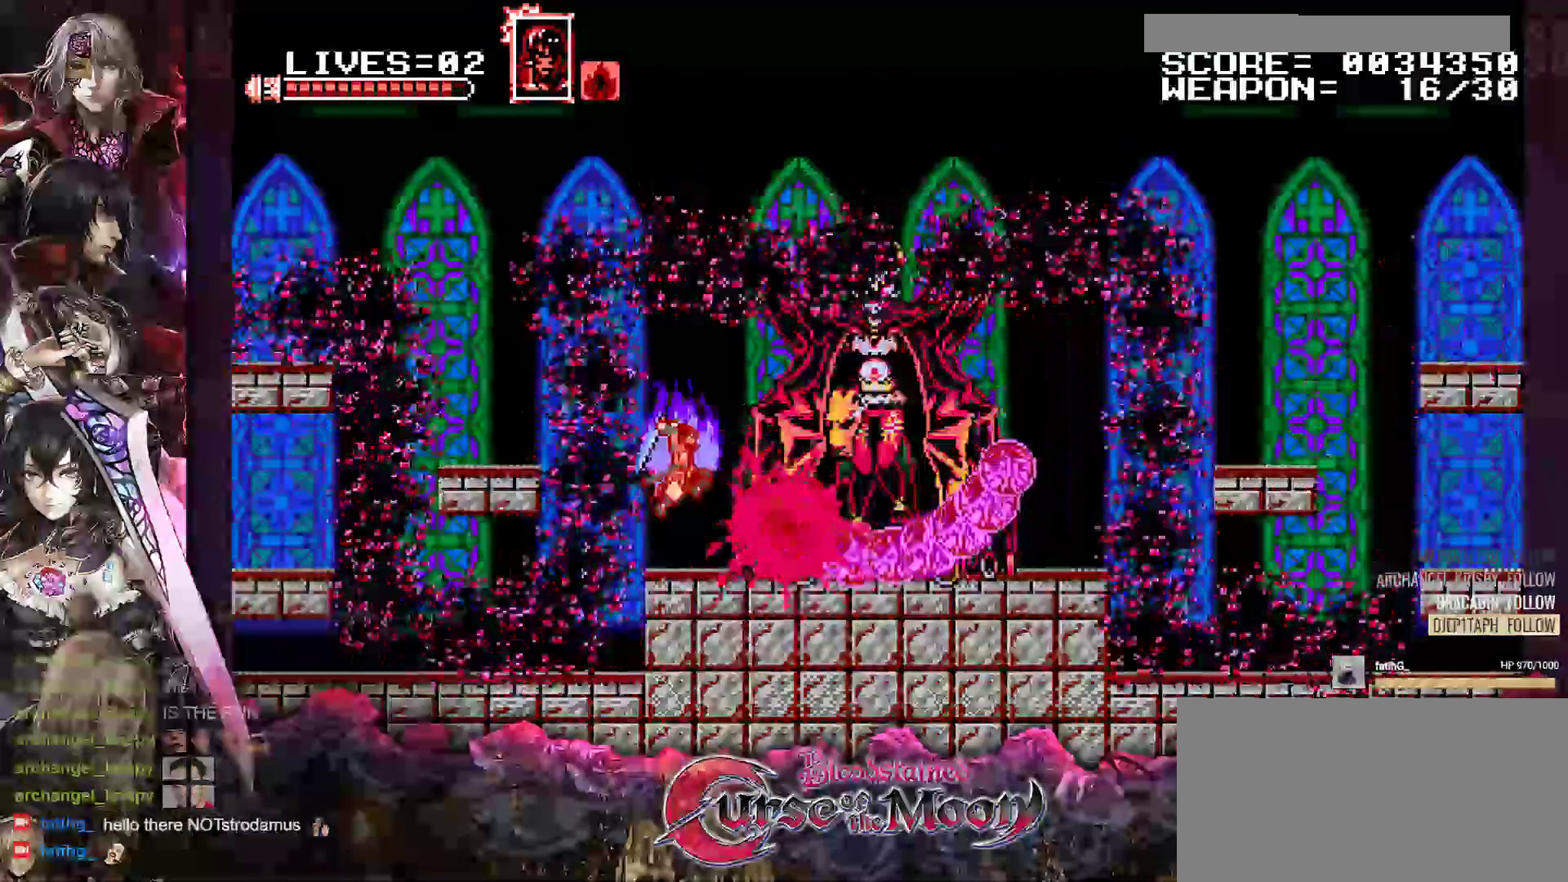
{"buttons": [], "events": [[17, "B", "up"], [17, "Y", "up"], [283, "B", "down"], [283, "Y", "down"], [400, "B", "up"], [417, "Y", "up"]]}
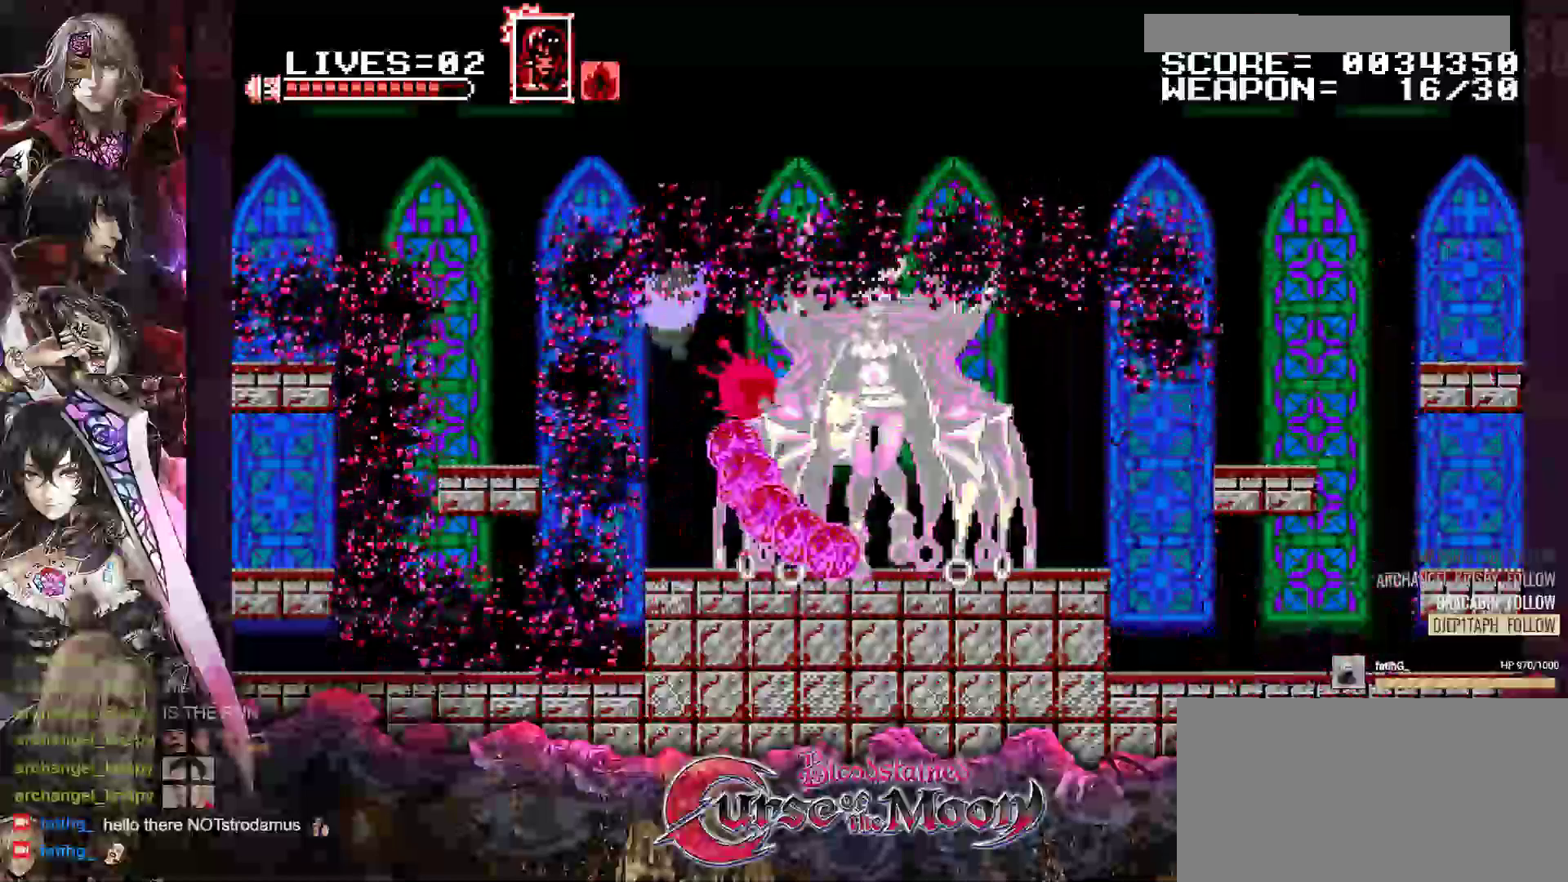
{"buttons": ["DPAD_RIGHT"], "events": [[367, "DPAD_RIGHT", "down"]]}
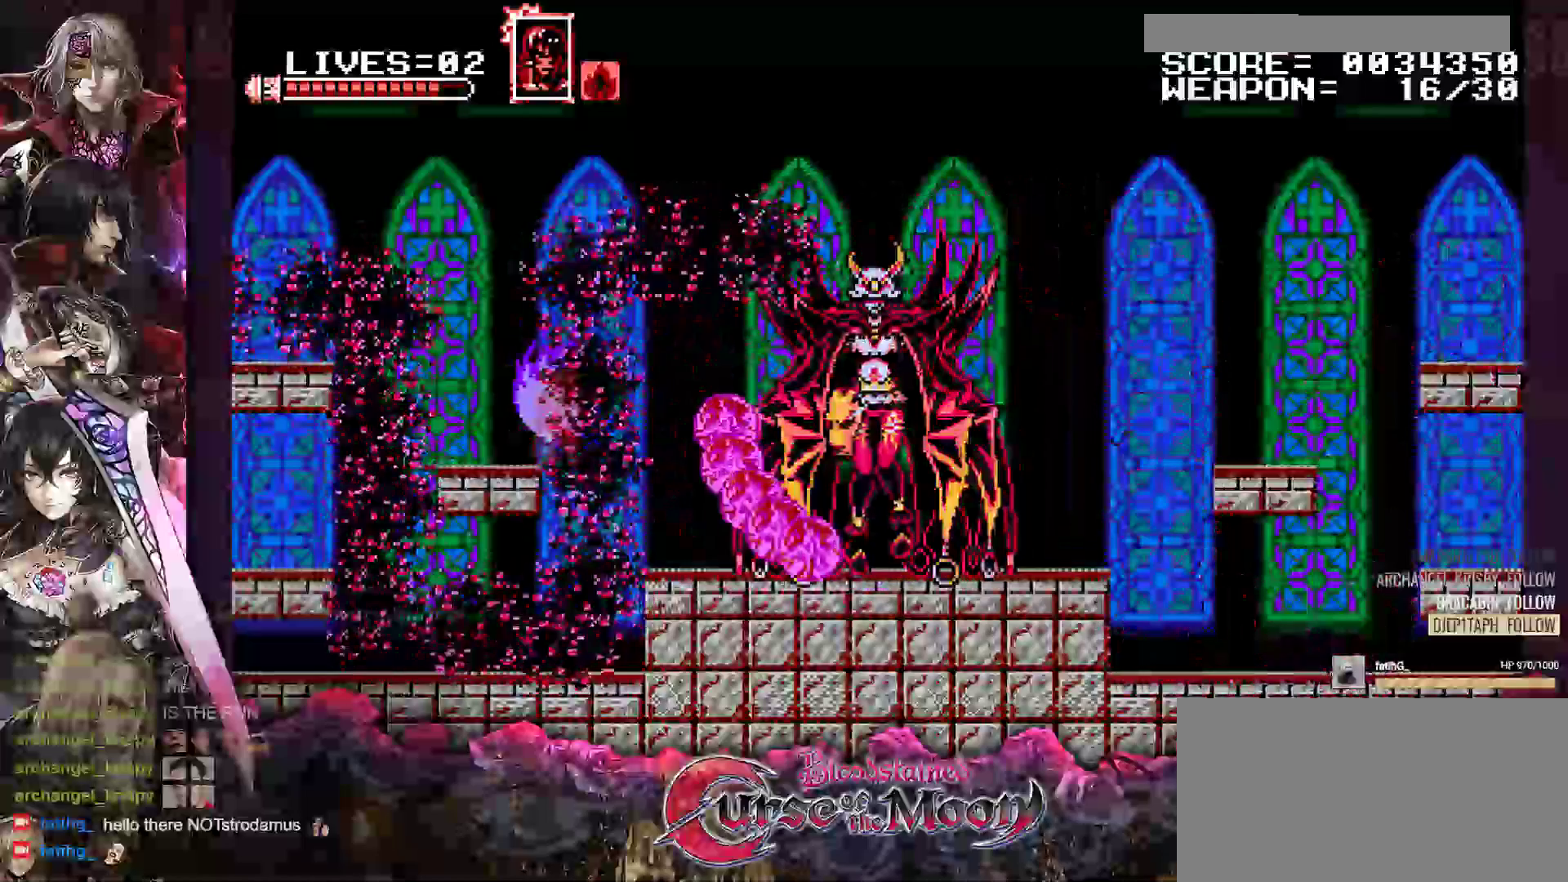
{"buttons": ["DPAD_RIGHT"], "events": [[117, "B", "down"], [300, "Y", "down"], [500, "B", "up"], [500, "Y", "up"]]}
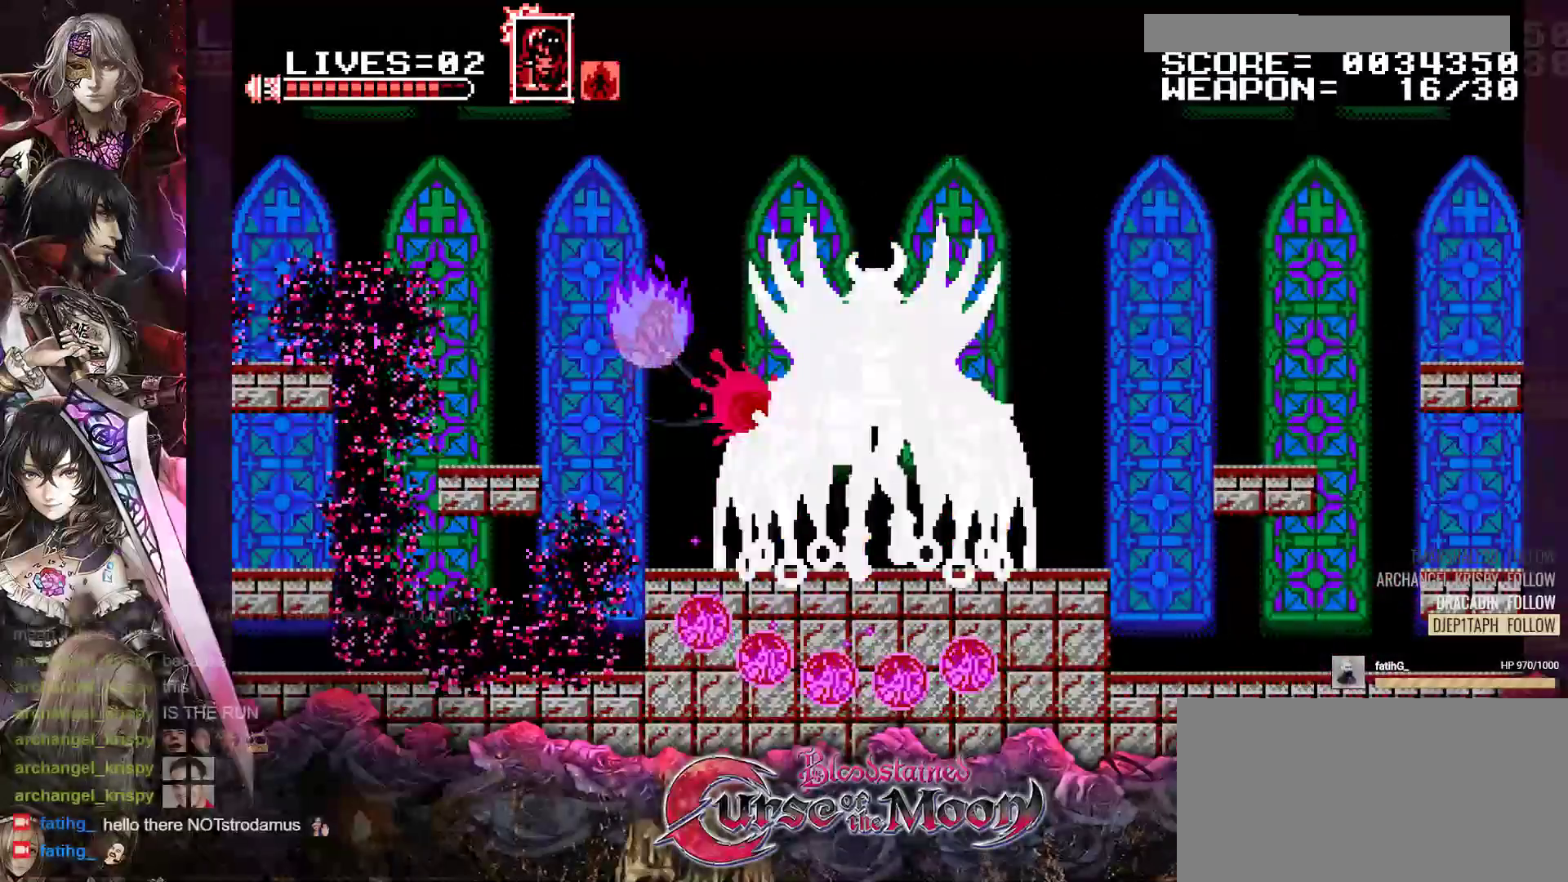
{"buttons": ["B", "Y"], "events": [[33, "DPAD_RIGHT", "up"], [400, "B", "down"], [400, "Y", "down"]]}
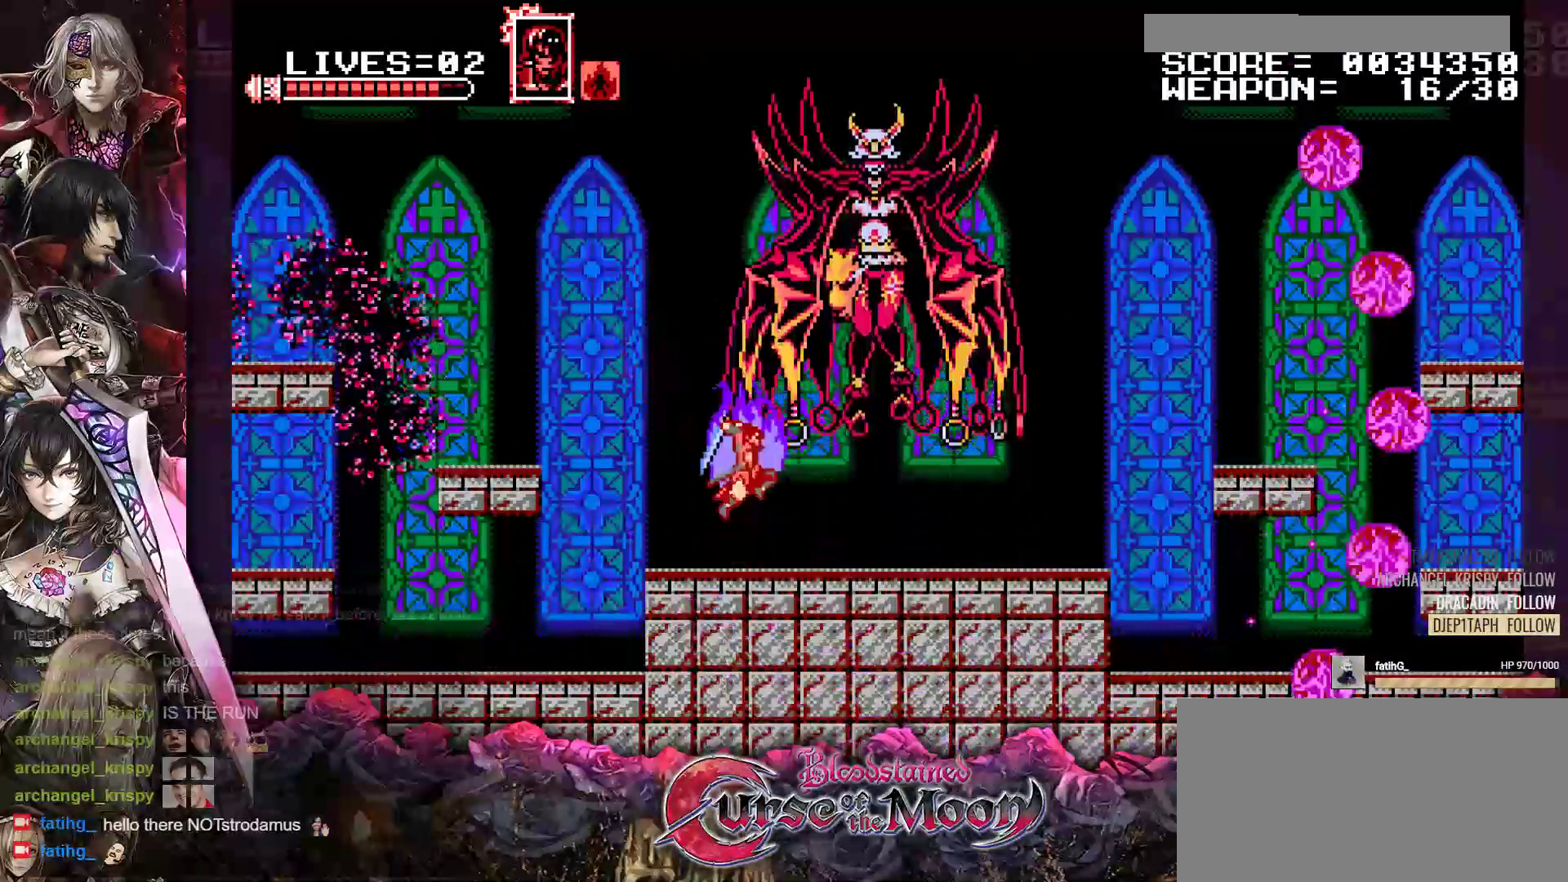
{"buttons": [], "events": [[83, "B", "up"], [83, "Y", "up"]]}
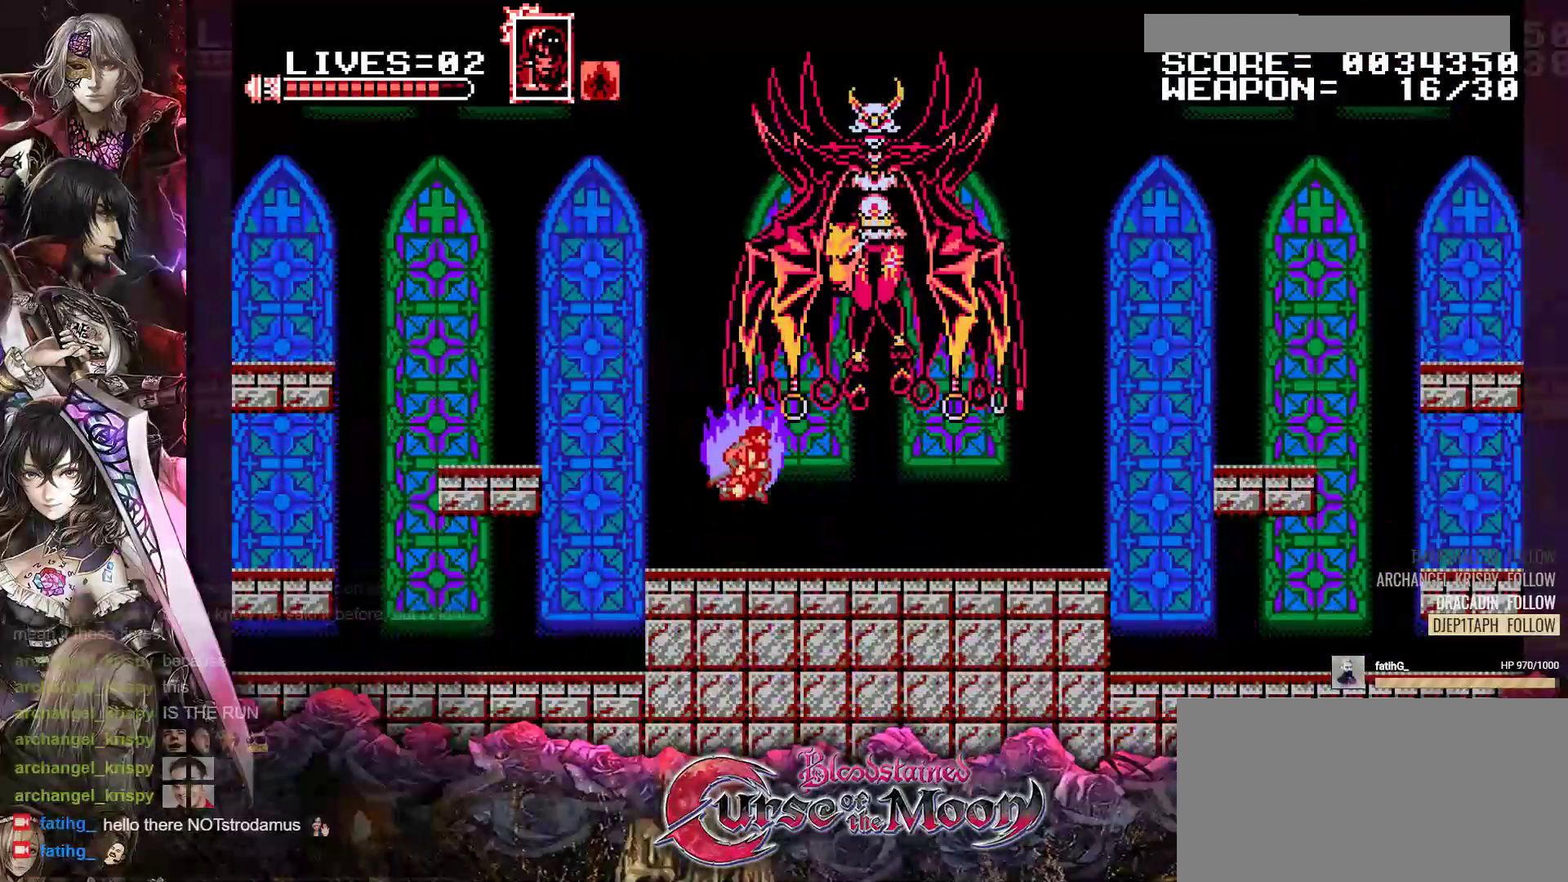
{"buttons": [], "events": [[117, "B", "down"], [117, "Y", "down"], [283, "B", "up"], [283, "Y", "up"]]}
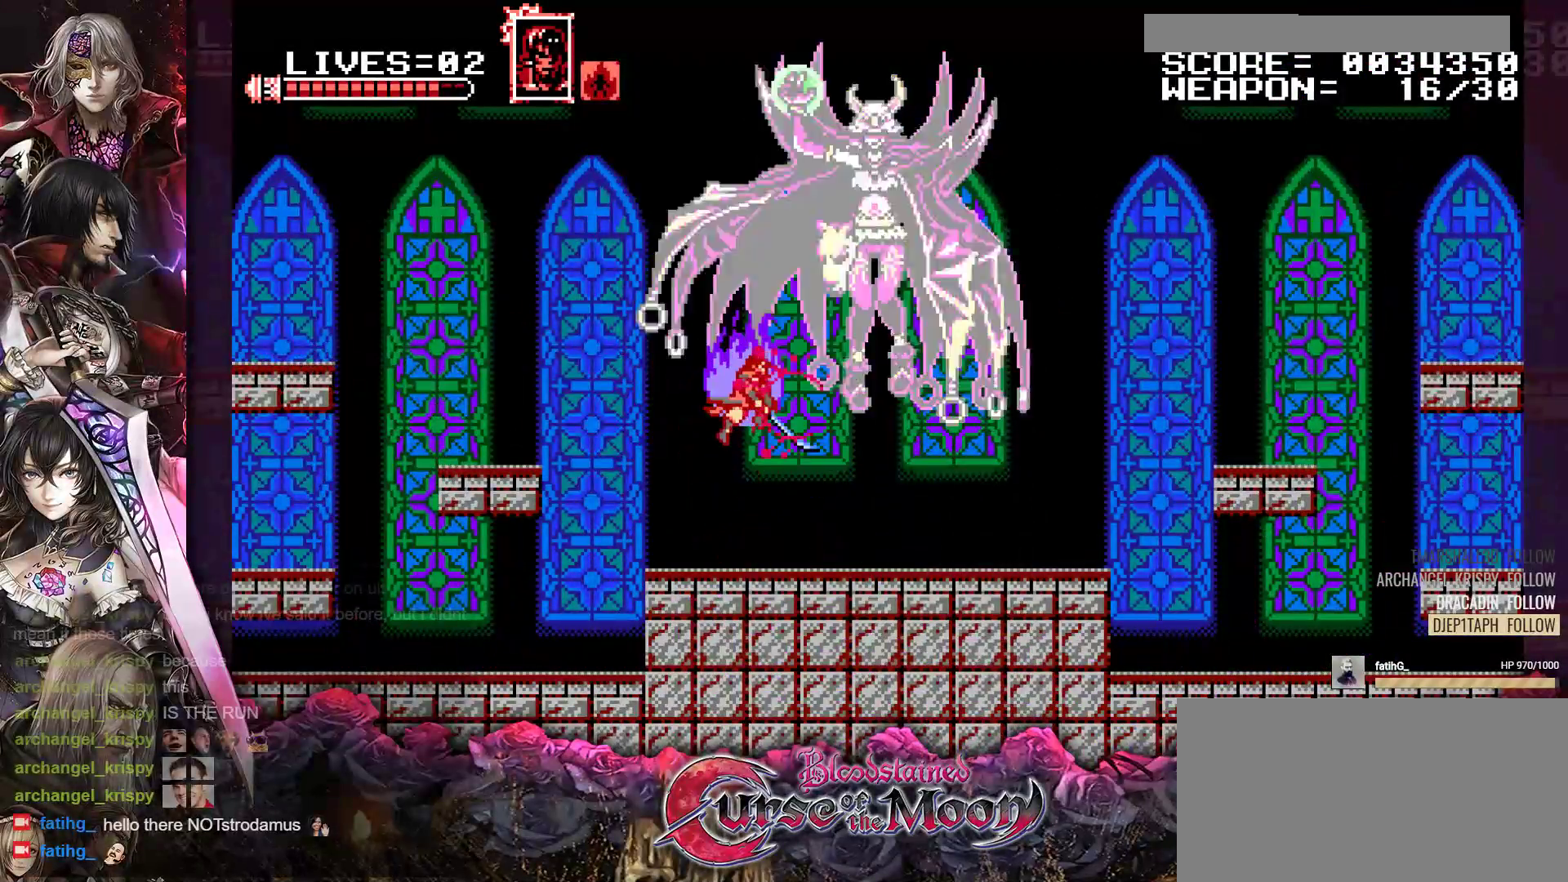
{"buttons": ["B", "Y"], "events": [[333, "B", "down"], [350, "Y", "down"]]}
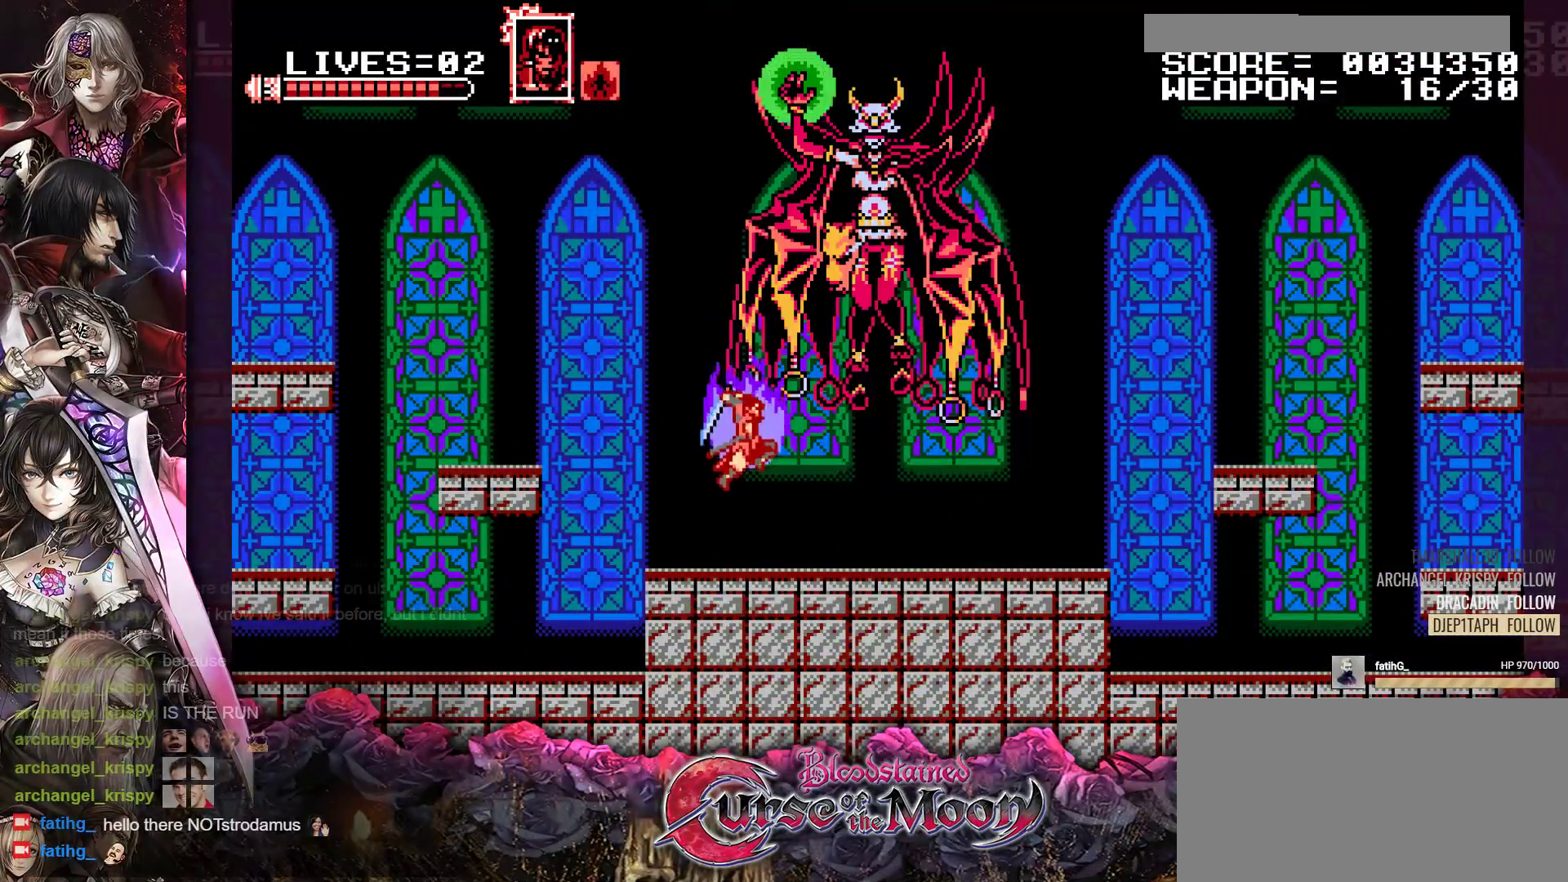
{"buttons": [], "events": [[67, "B", "up"], [67, "Y", "up"]]}
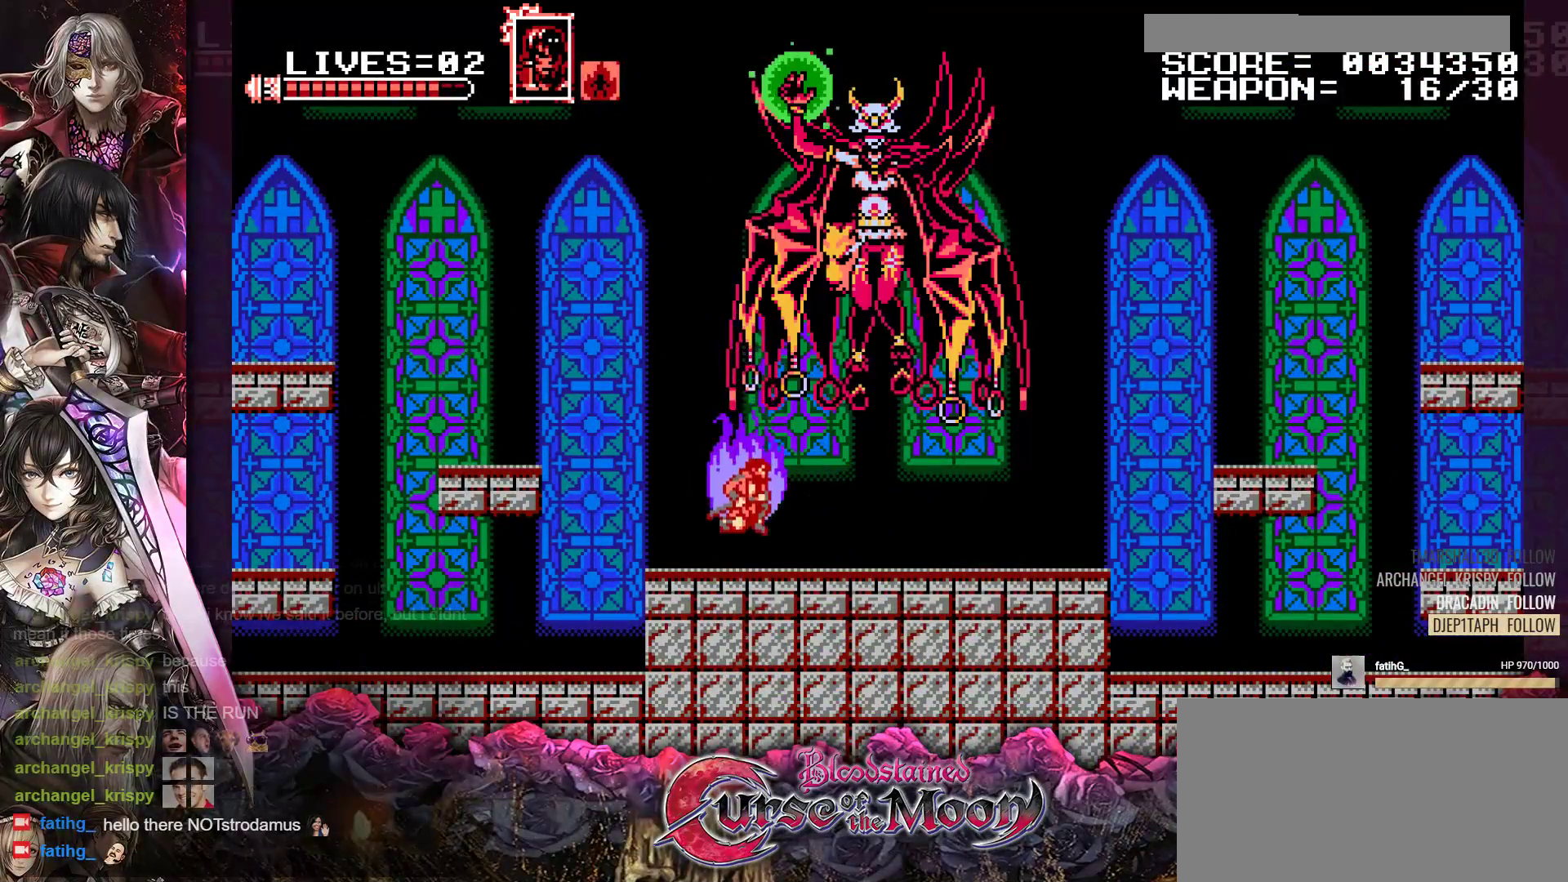
{"buttons": [], "events": [[17, "B", "down"], [50, "Y", "down"], [267, "Y", "up"], [283, "B", "up"]]}
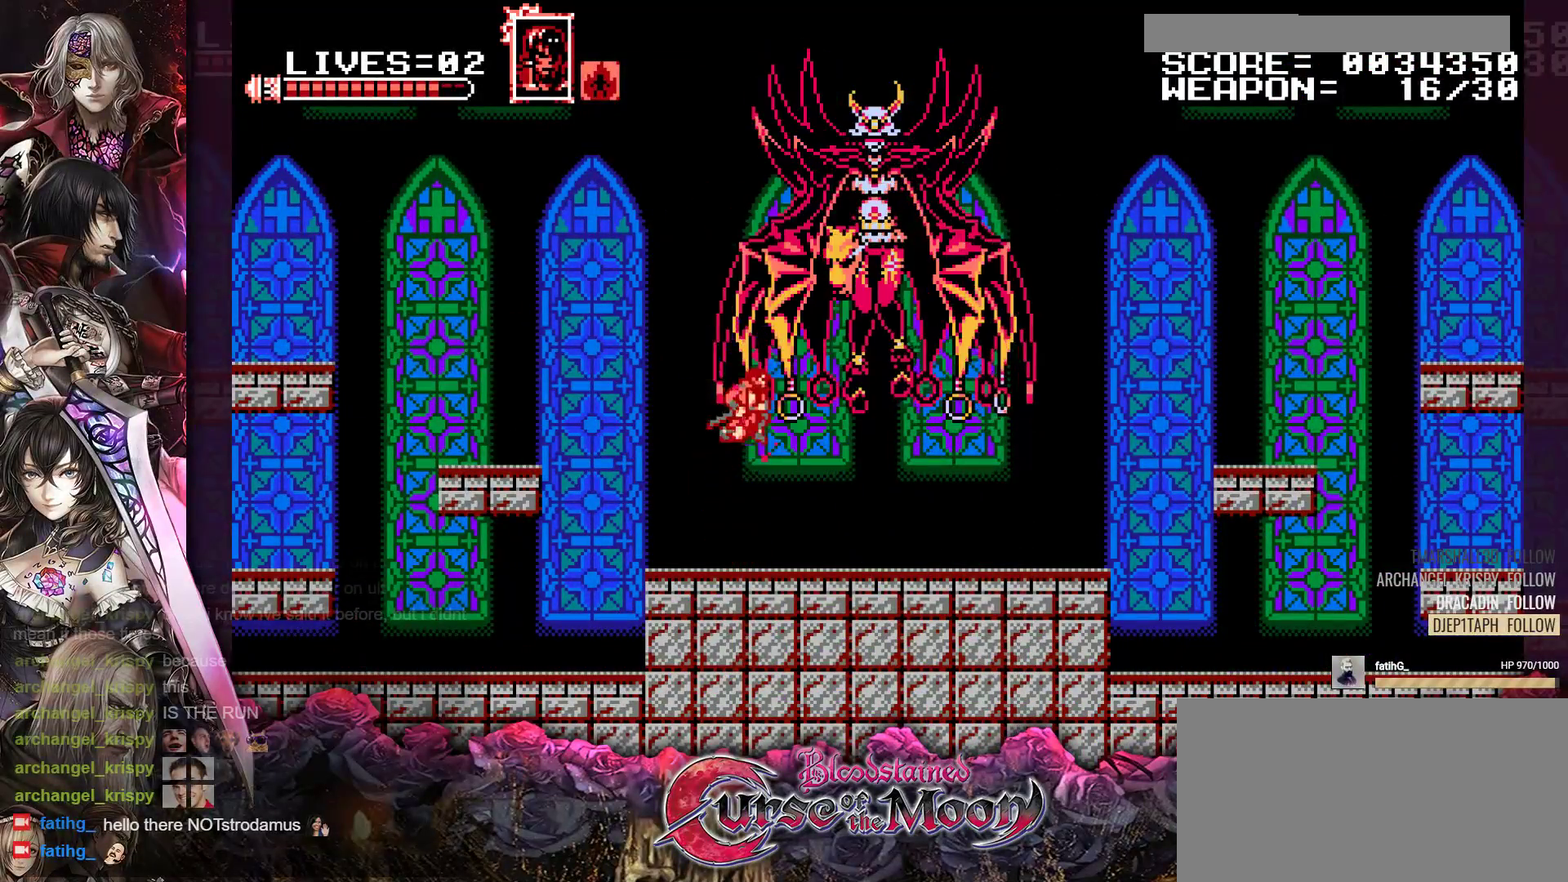
{"buttons": [], "events": [[233, "B", "down"], [267, "Y", "down"], [483, "B", "up"], [483, "Y", "up"]]}